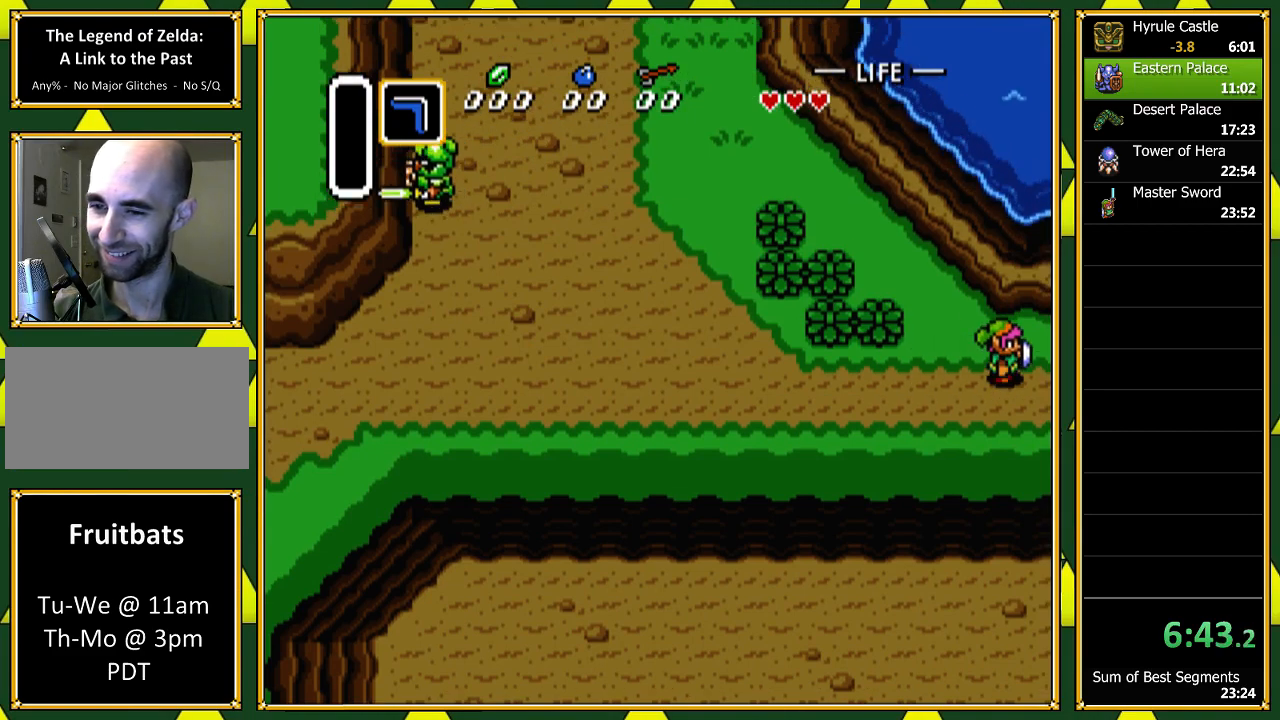
Gameplay with a controller (Nintendo layout); each line is a JSON object with the inputs held at the frame after it. "events" lists button and stick changes between this image and that frame as [ms after this image, input, new state], when the widget could be followed in between. Not read: L1 L3 R1 R3 SELECT.
{"buttons": ["DPAD_RIGHT"], "events": []}
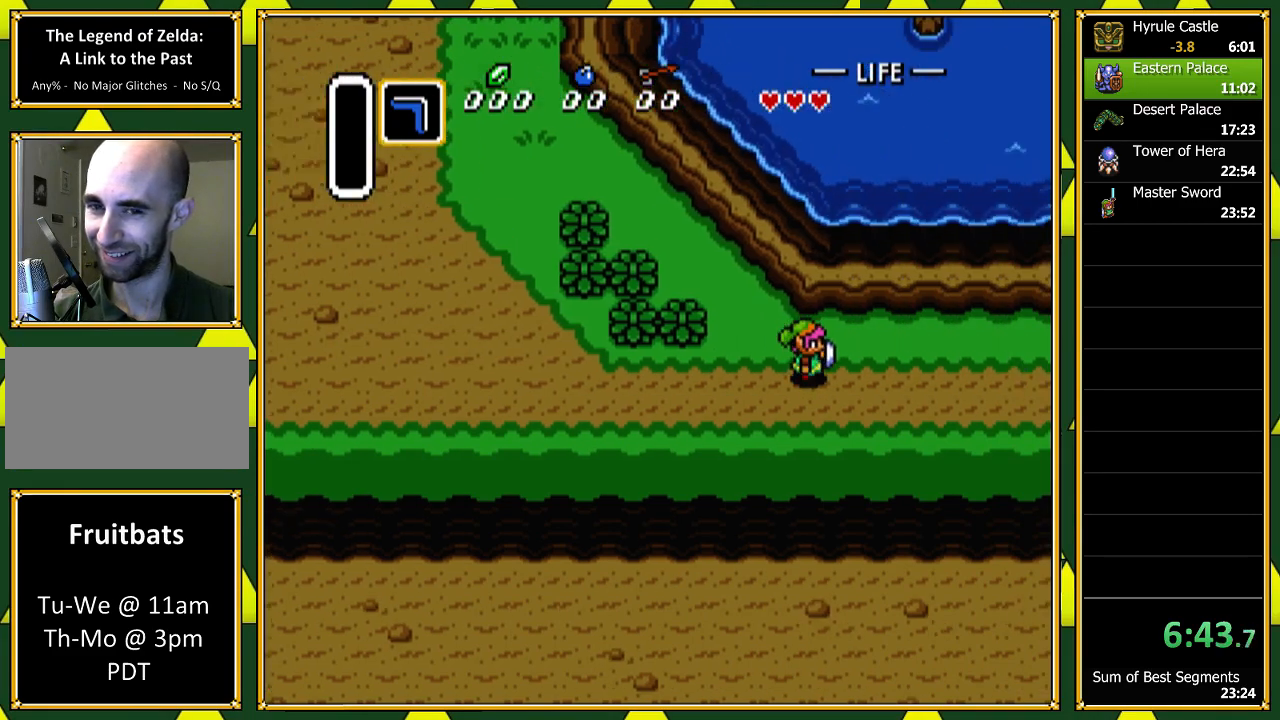
{"buttons": ["DPAD_RIGHT"], "events": []}
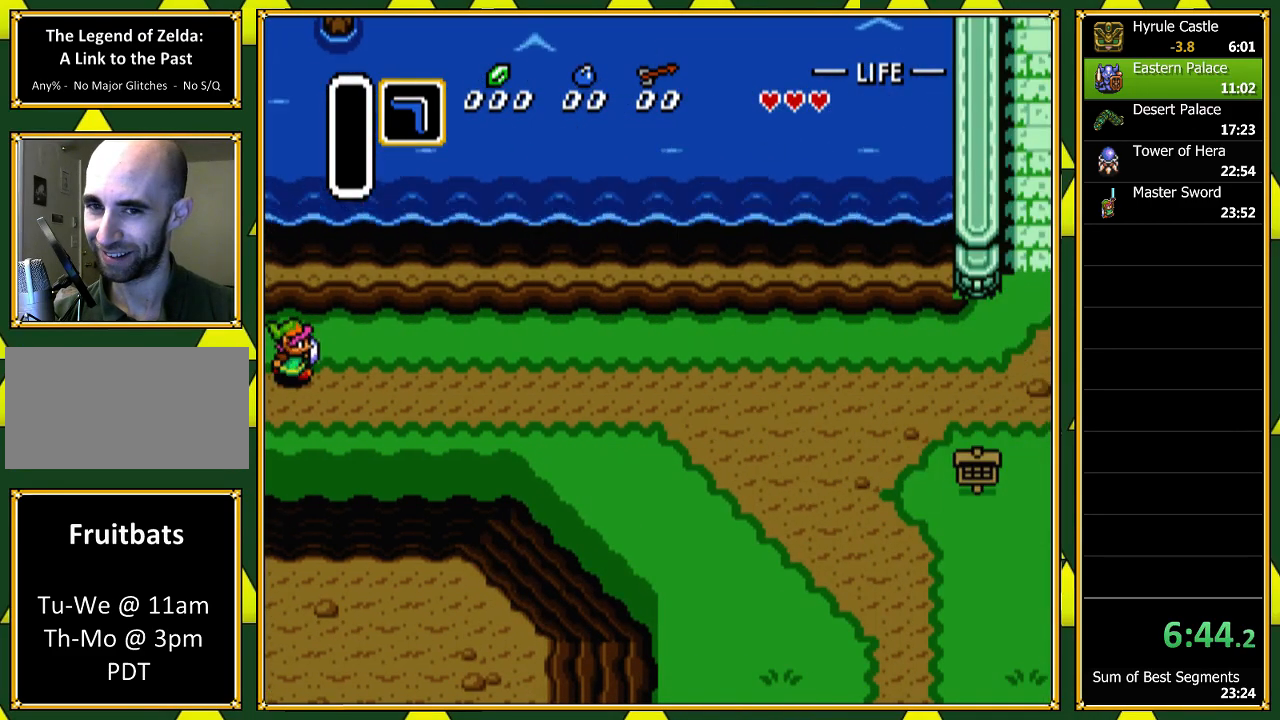
{"buttons": ["DPAD_UP", "DPAD_RIGHT"], "events": [[400, "DPAD_UP", "down"]]}
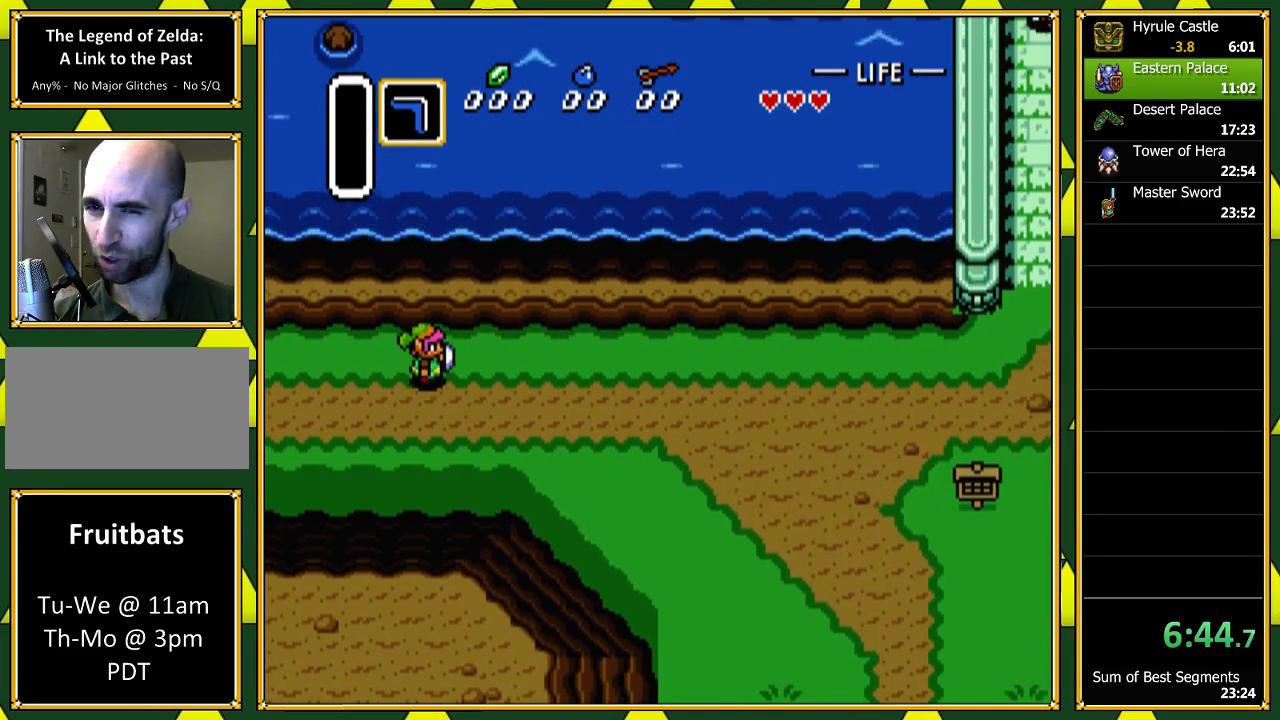
{"buttons": ["DPAD_RIGHT"], "events": [[33, "DPAD_UP", "up"]]}
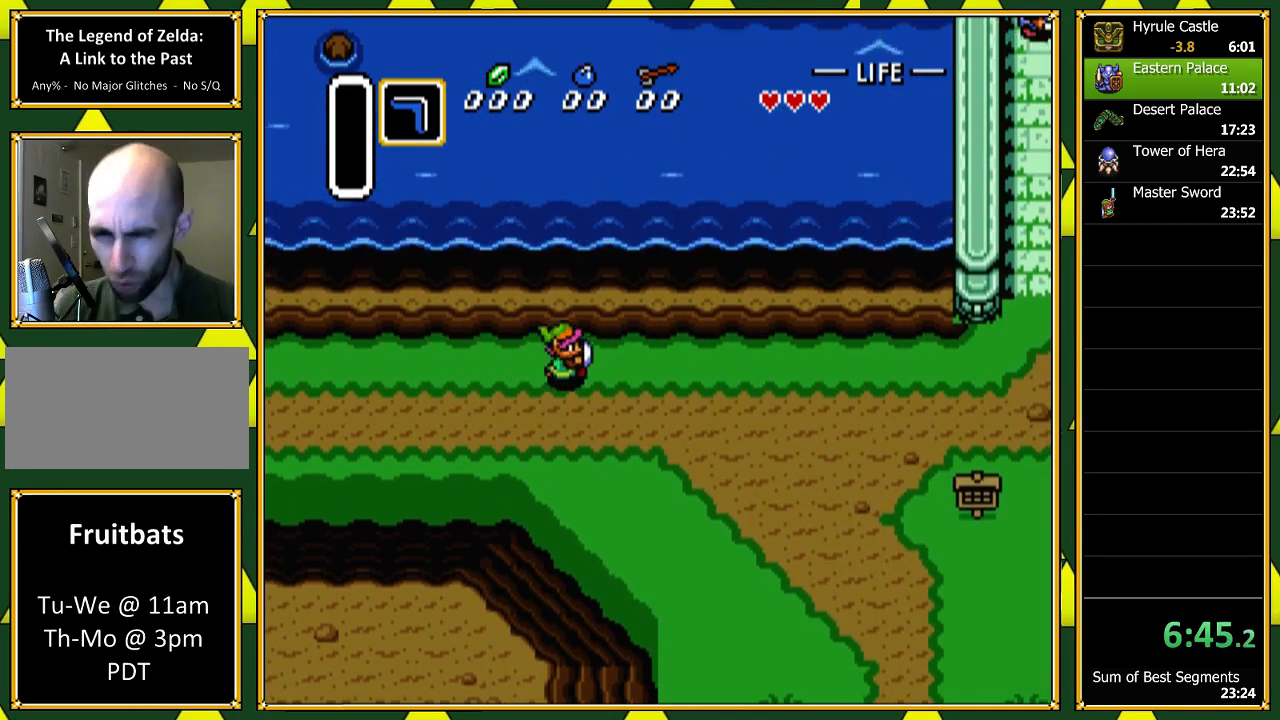
{"buttons": ["DPAD_RIGHT"], "events": []}
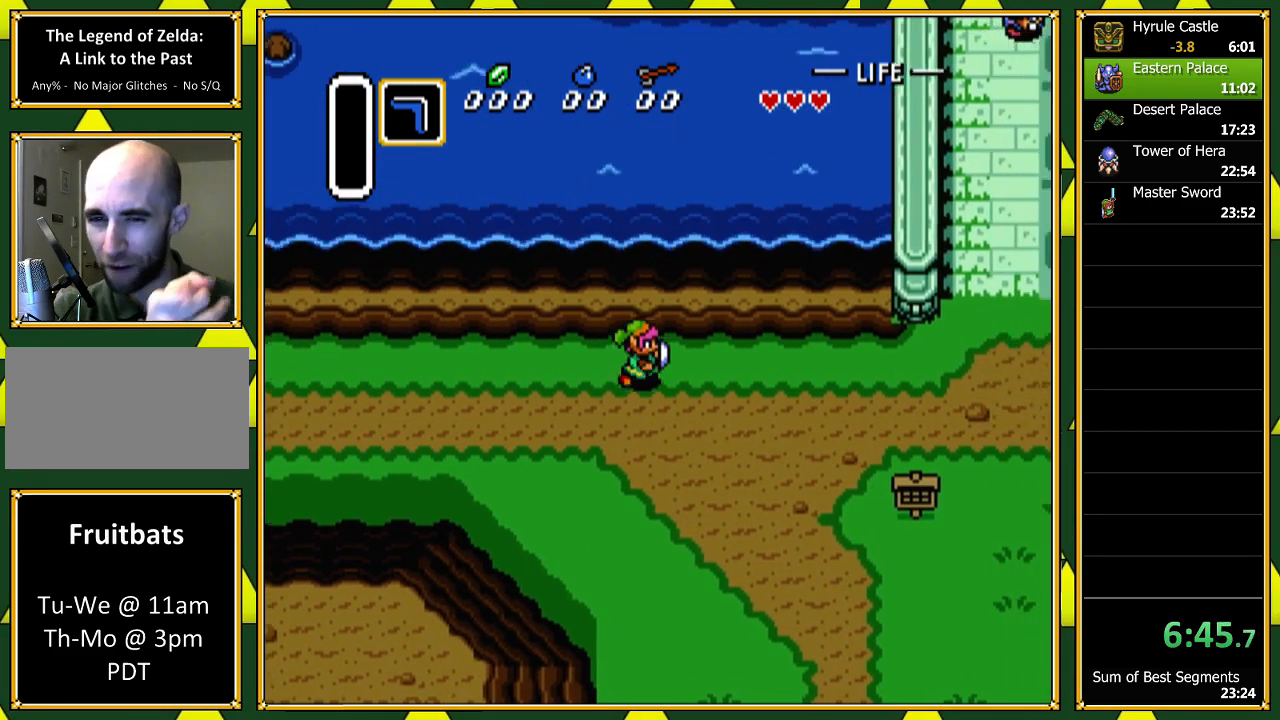
{"buttons": ["DPAD_RIGHT"], "events": []}
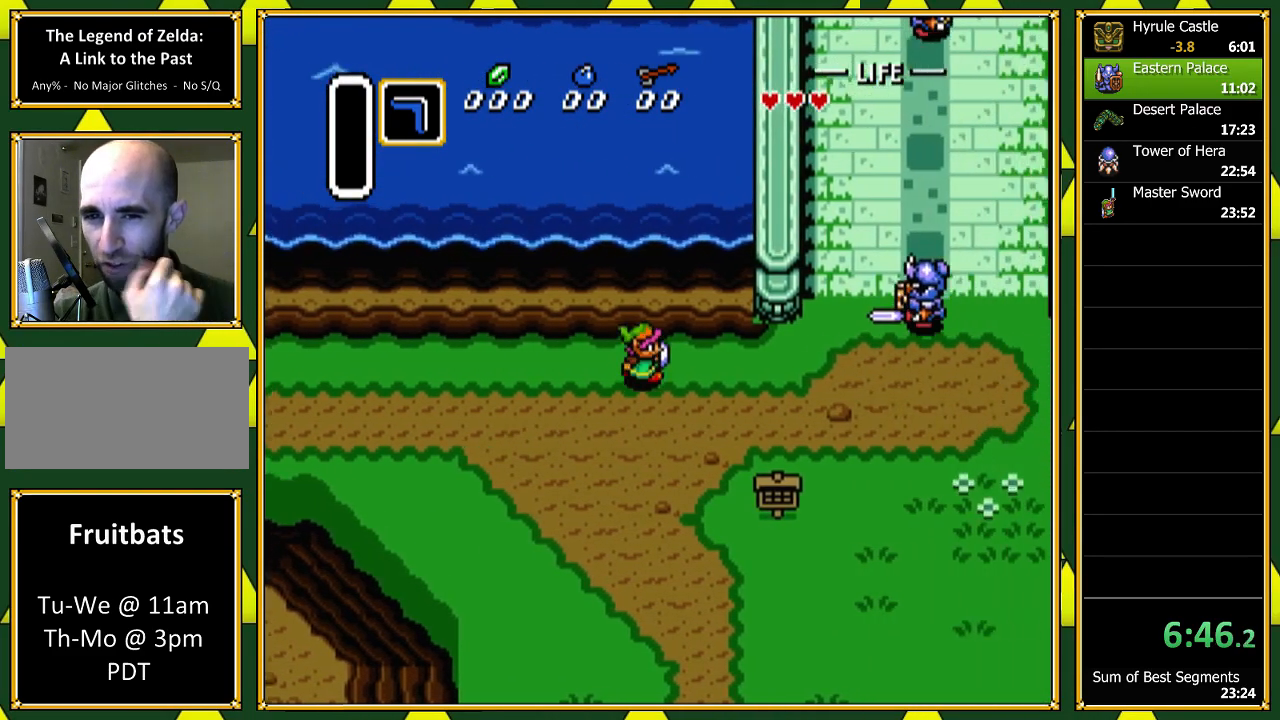
{"buttons": ["DPAD_DOWN", "DPAD_RIGHT"], "events": [[200, "DPAD_DOWN", "down"], [267, "DPAD_DOWN", "up"], [467, "DPAD_DOWN", "down"]]}
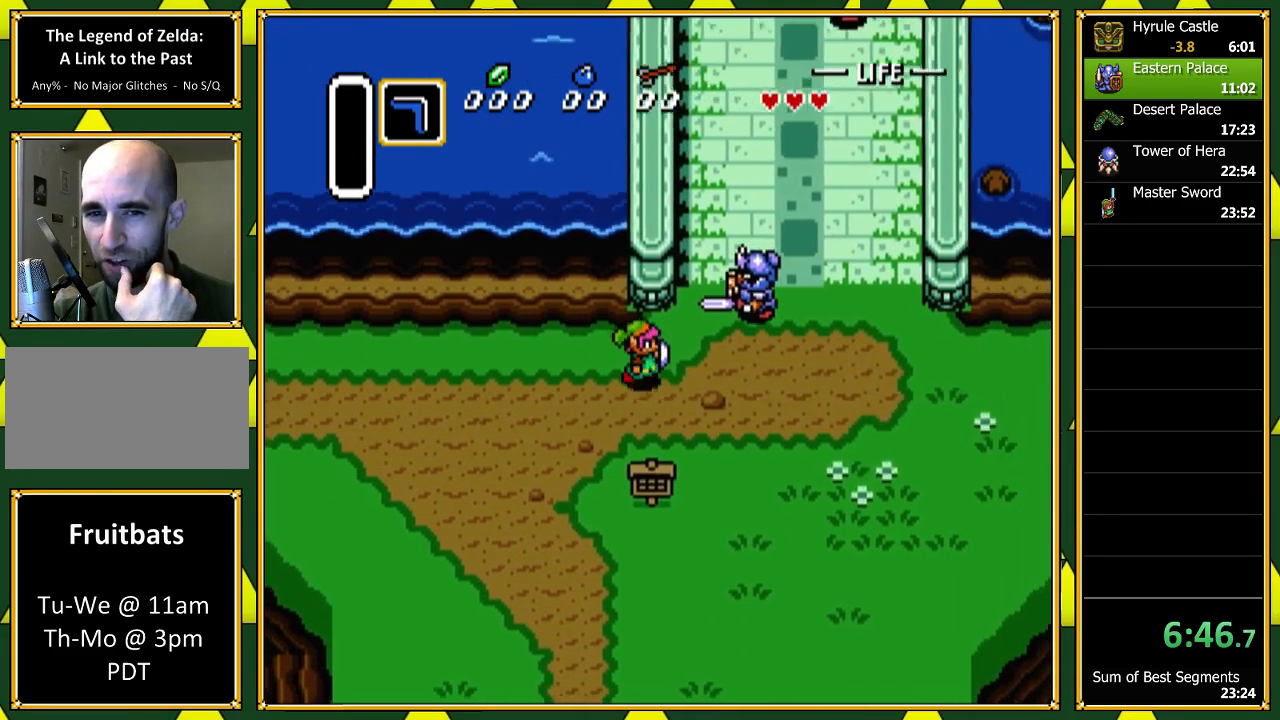
{"buttons": ["DPAD_RIGHT"], "events": [[67, "DPAD_DOWN", "up"]]}
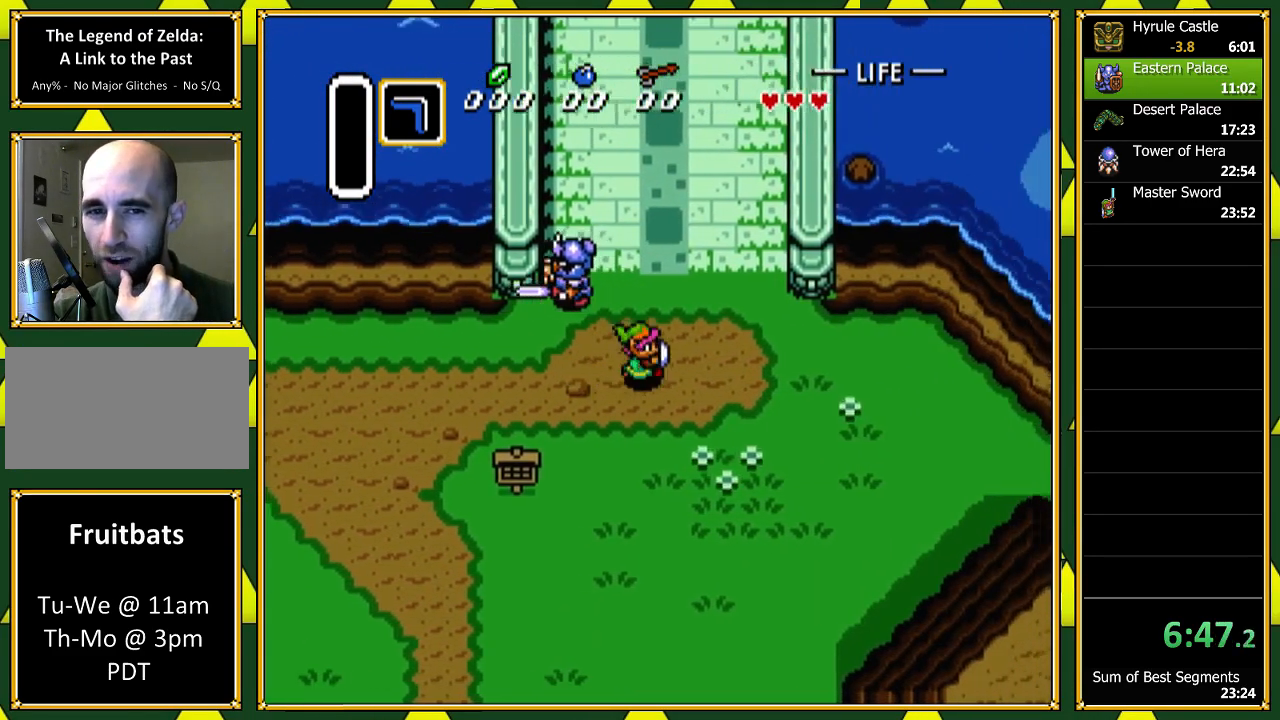
{"buttons": ["DPAD_UP"], "events": [[33, "DPAD_UP", "down"], [267, "DPAD_RIGHT", "up"]]}
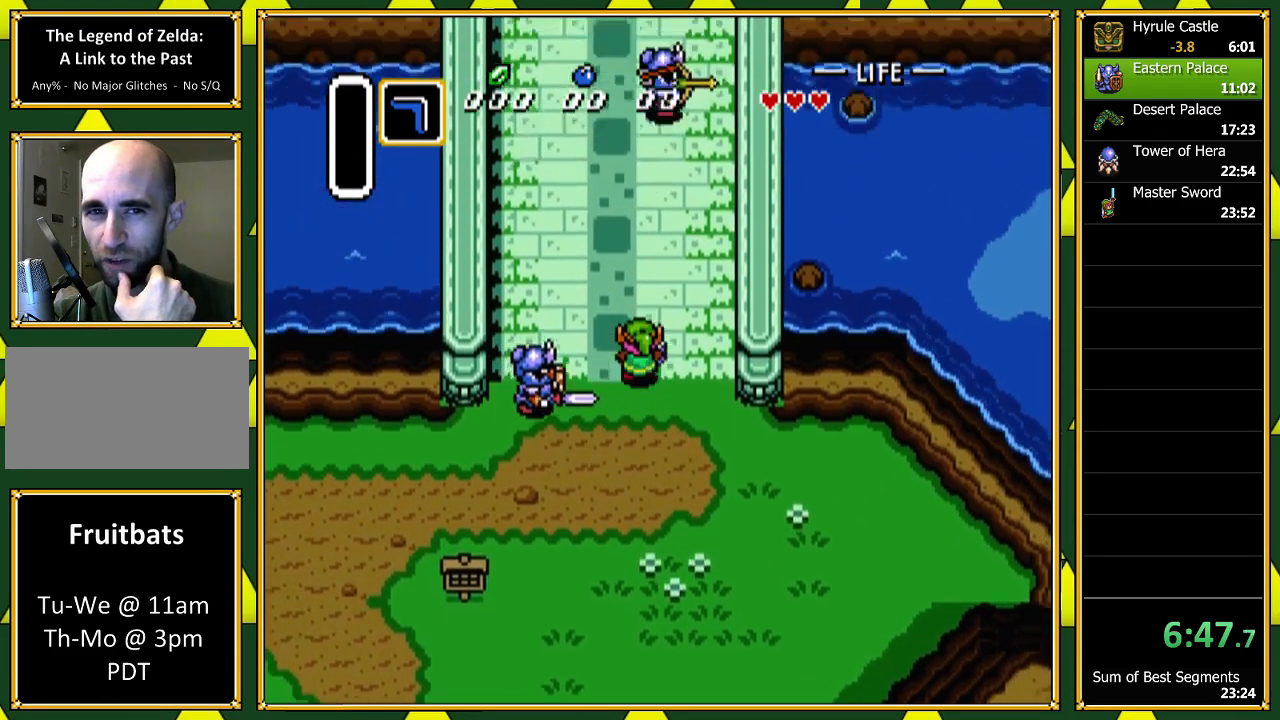
{"buttons": ["DPAD_UP", "DPAD_LEFT"], "events": [[367, "DPAD_LEFT", "down"]]}
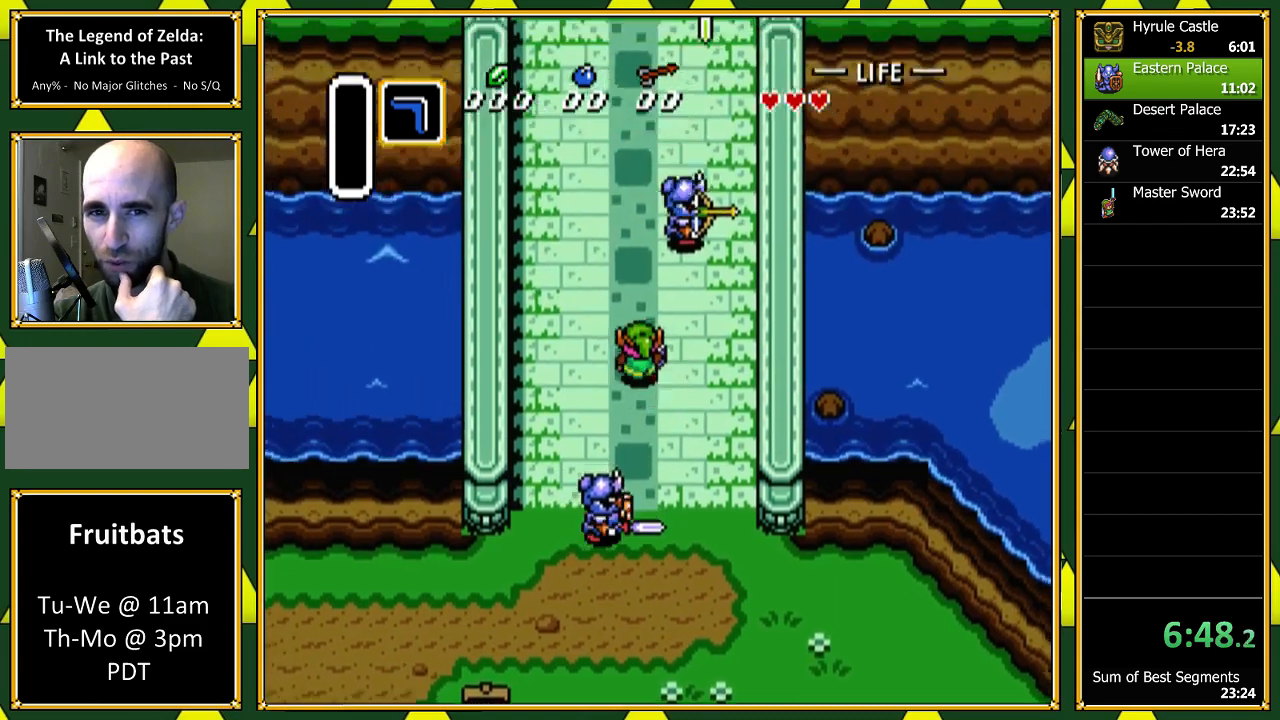
{"buttons": ["DPAD_UP"], "events": [[33, "DPAD_LEFT", "up"], [167, "DPAD_LEFT", "down"], [433, "DPAD_LEFT", "up"]]}
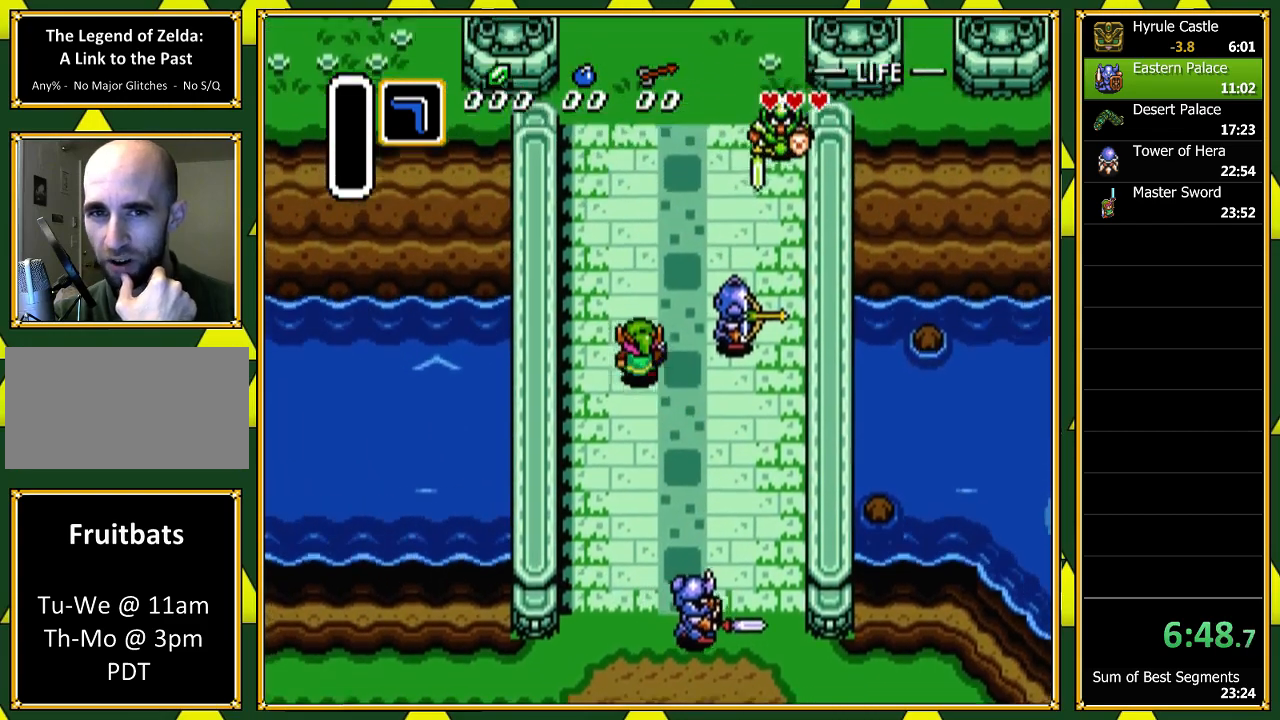
{"buttons": ["DPAD_UP"], "events": []}
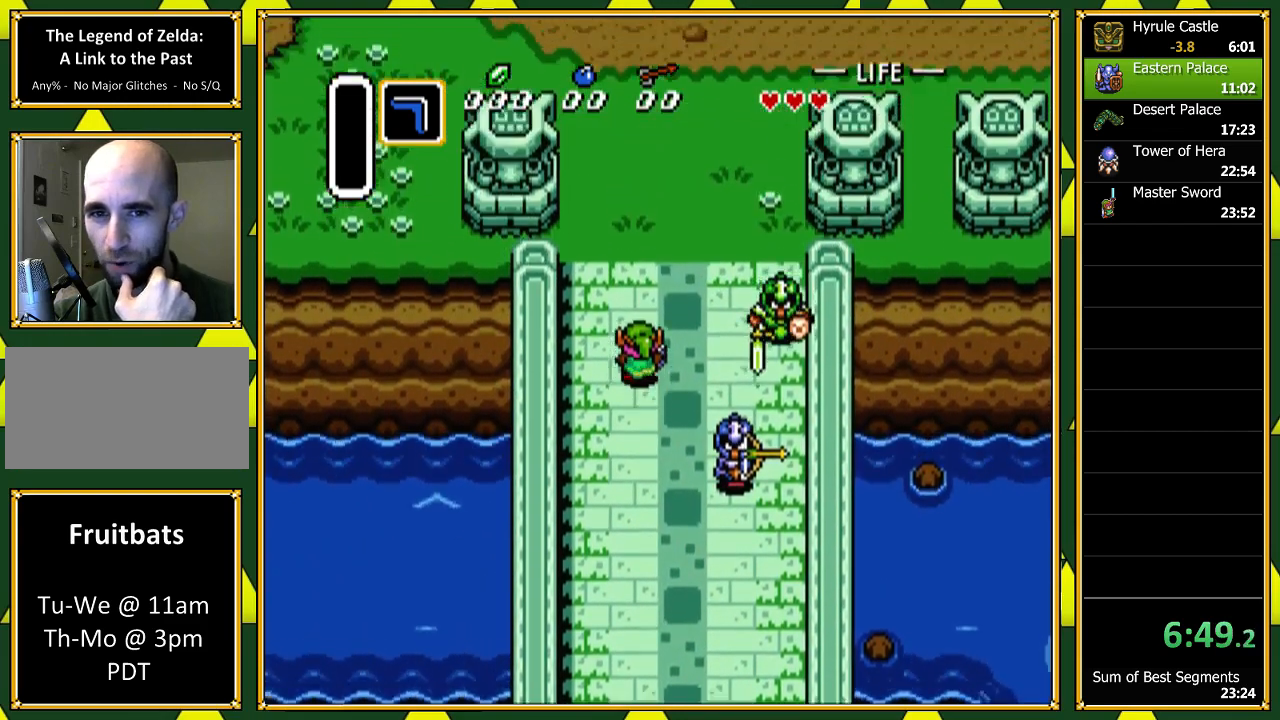
{"buttons": ["DPAD_UP", "DPAD_RIGHT"], "events": [[367, "DPAD_RIGHT", "down"]]}
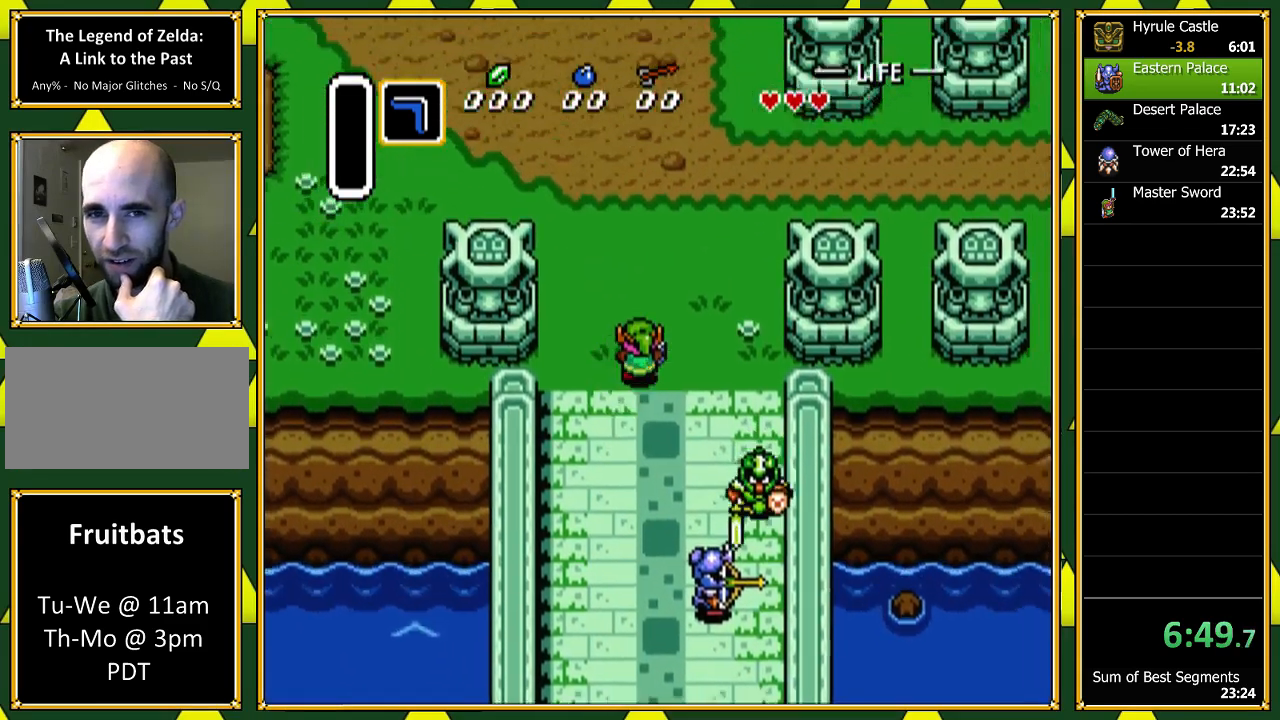
{"buttons": ["DPAD_UP", "DPAD_RIGHT"], "events": [[300, "DPAD_RIGHT", "up"], [433, "DPAD_RIGHT", "down"]]}
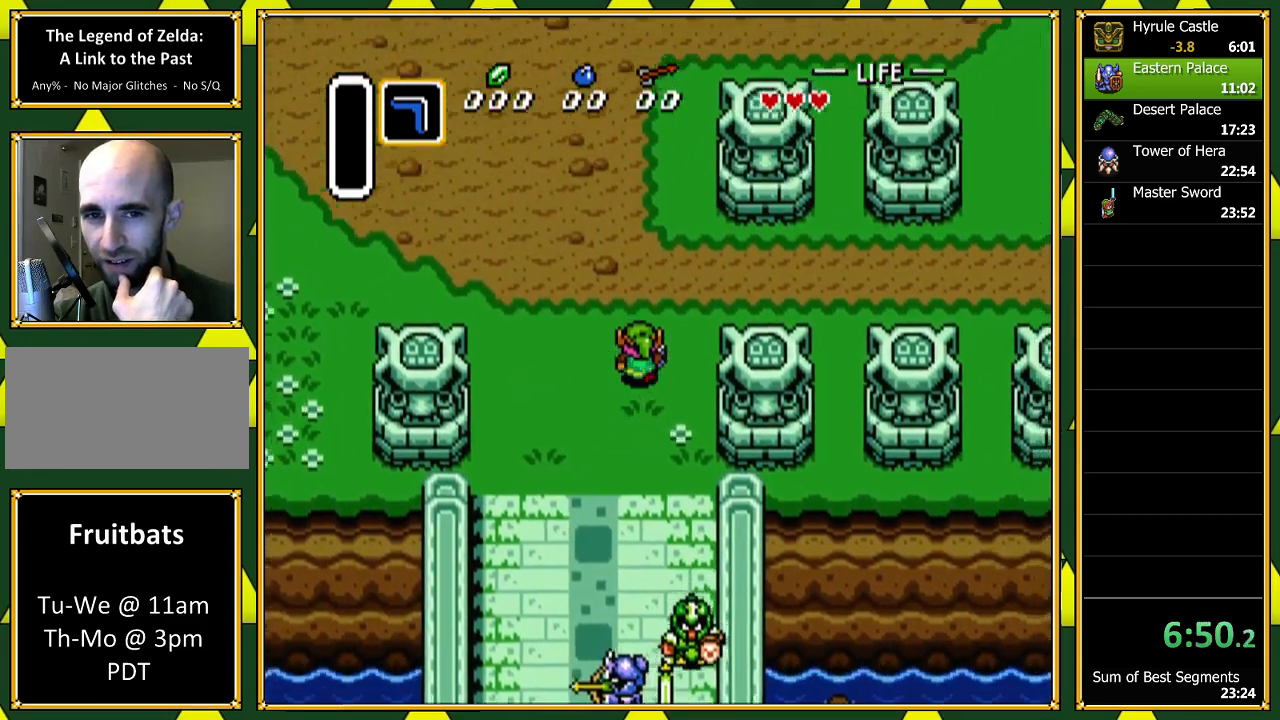
{"buttons": ["DPAD_RIGHT"], "events": [[333, "DPAD_UP", "up"]]}
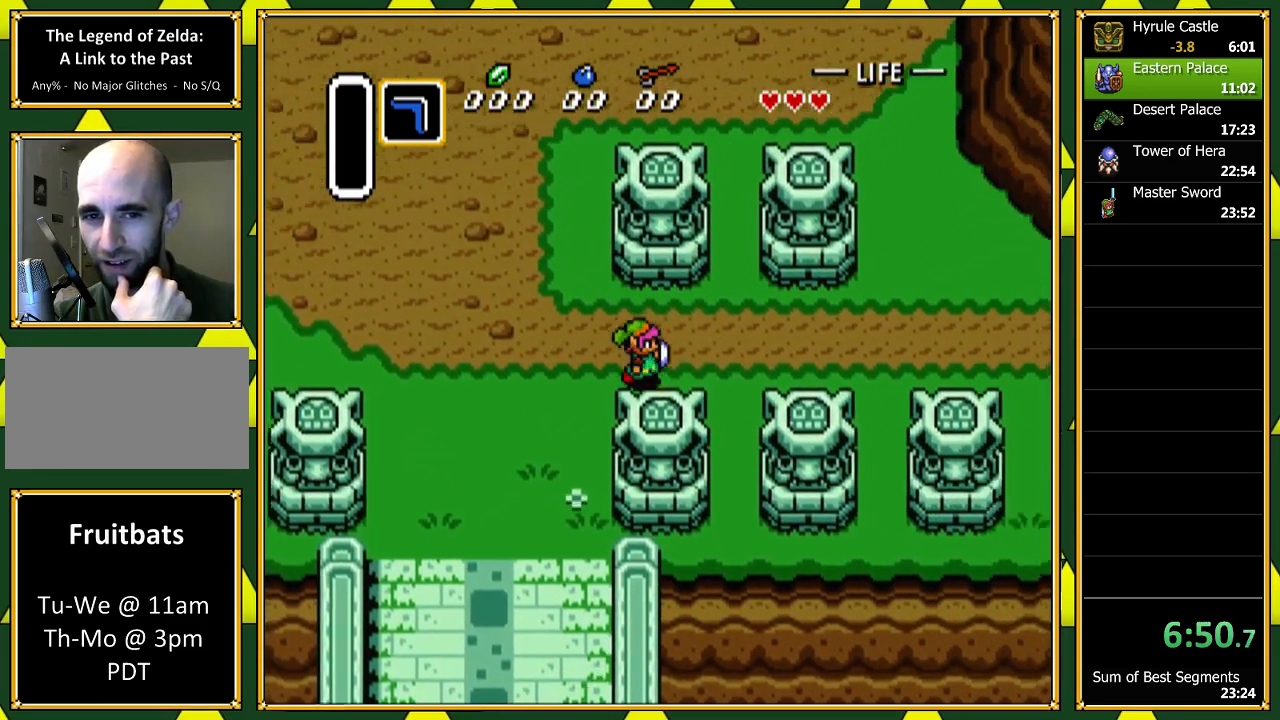
{"buttons": ["DPAD_RIGHT"], "events": []}
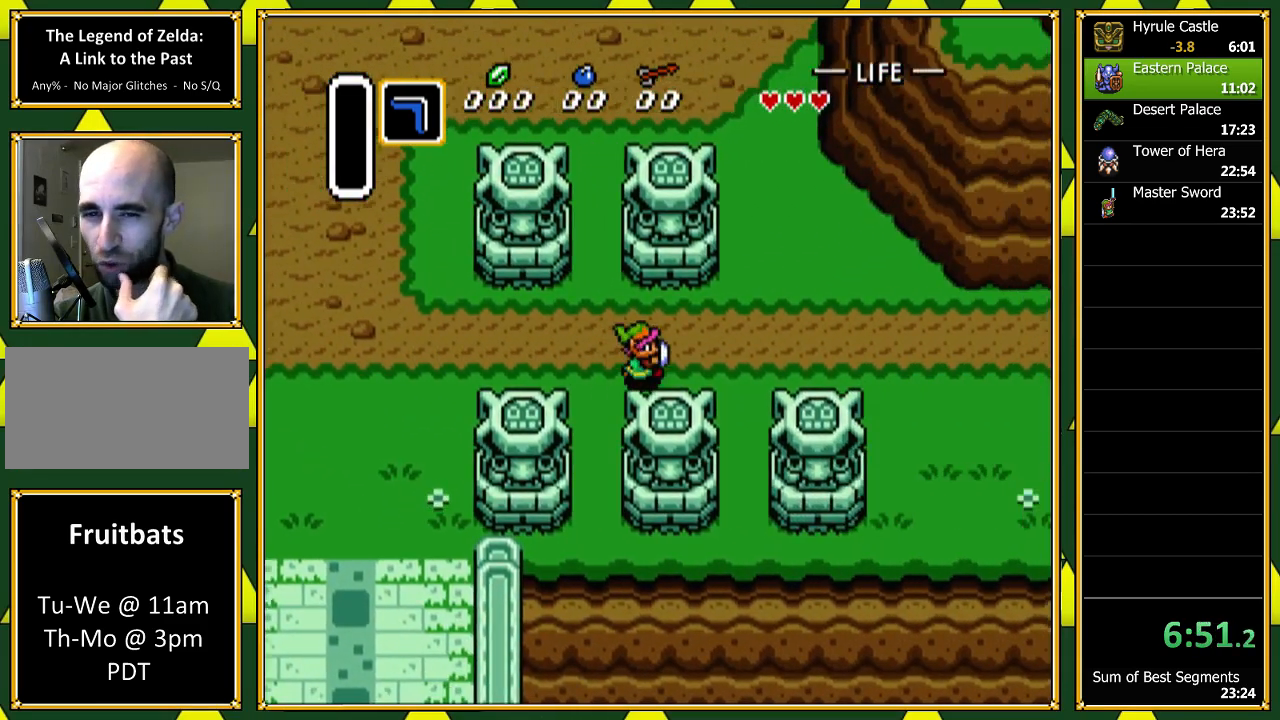
{"buttons": ["DPAD_UP", "DPAD_RIGHT"], "events": [[400, "DPAD_UP", "down"]]}
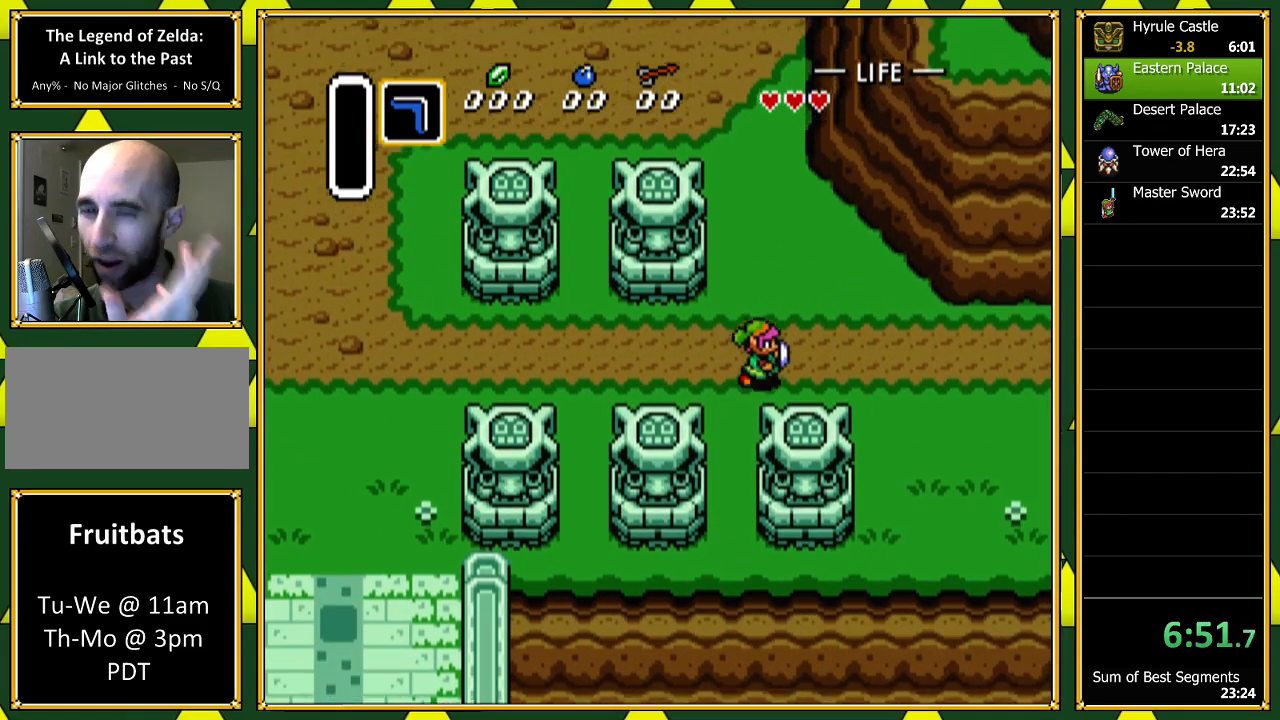
{"buttons": ["DPAD_RIGHT"], "events": [[167, "DPAD_UP", "up"]]}
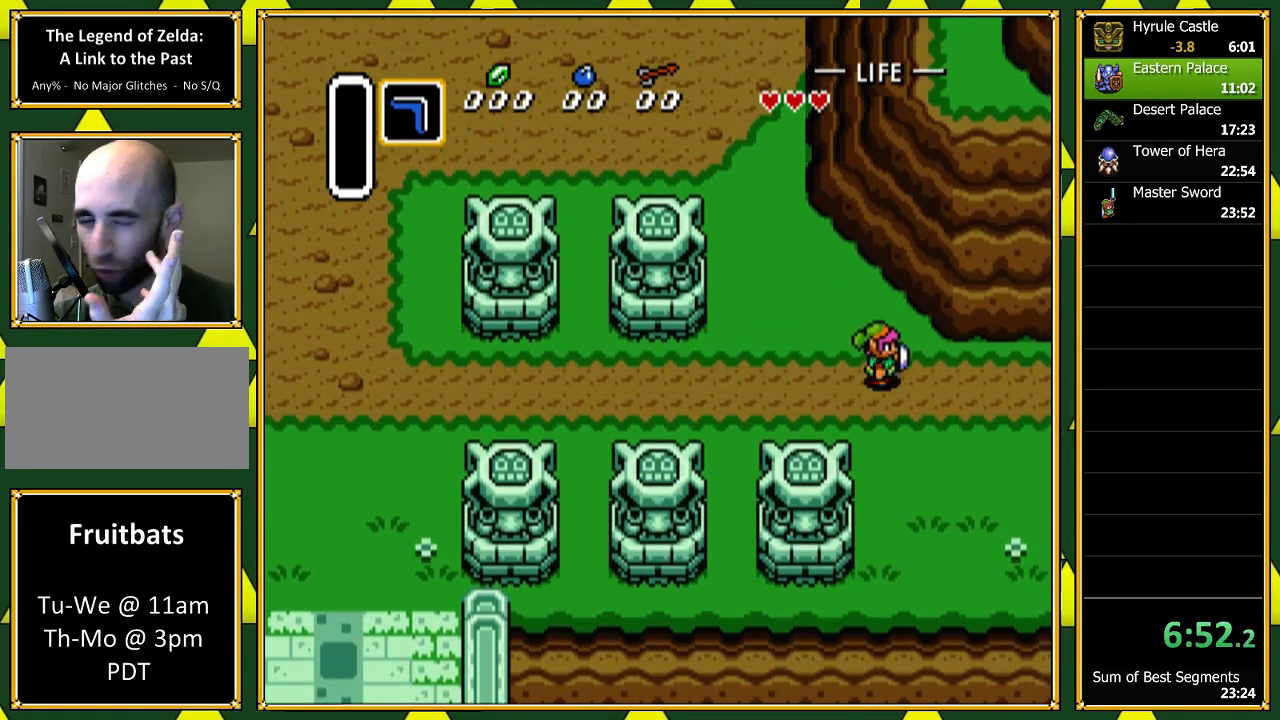
{"buttons": ["DPAD_UP", "DPAD_RIGHT"], "events": [[433, "DPAD_UP", "down"]]}
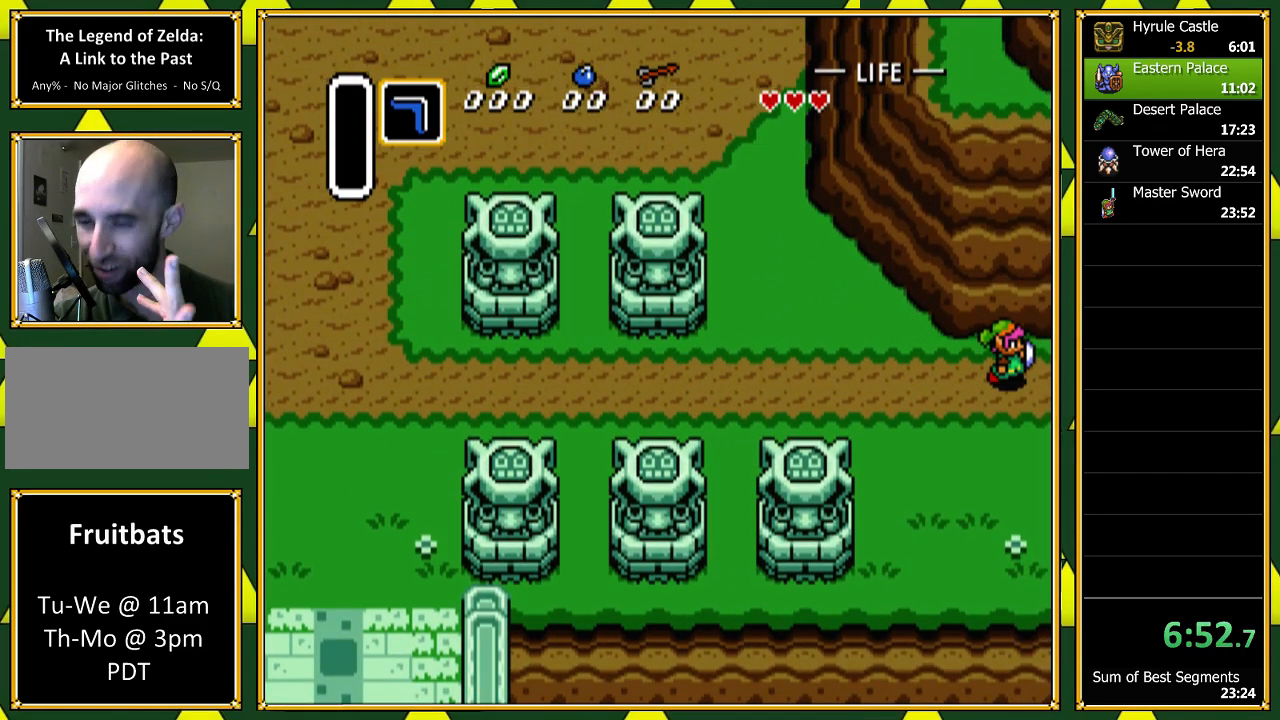
{"buttons": [], "events": [[67, "DPAD_UP", "up"], [467, "DPAD_RIGHT", "up"]]}
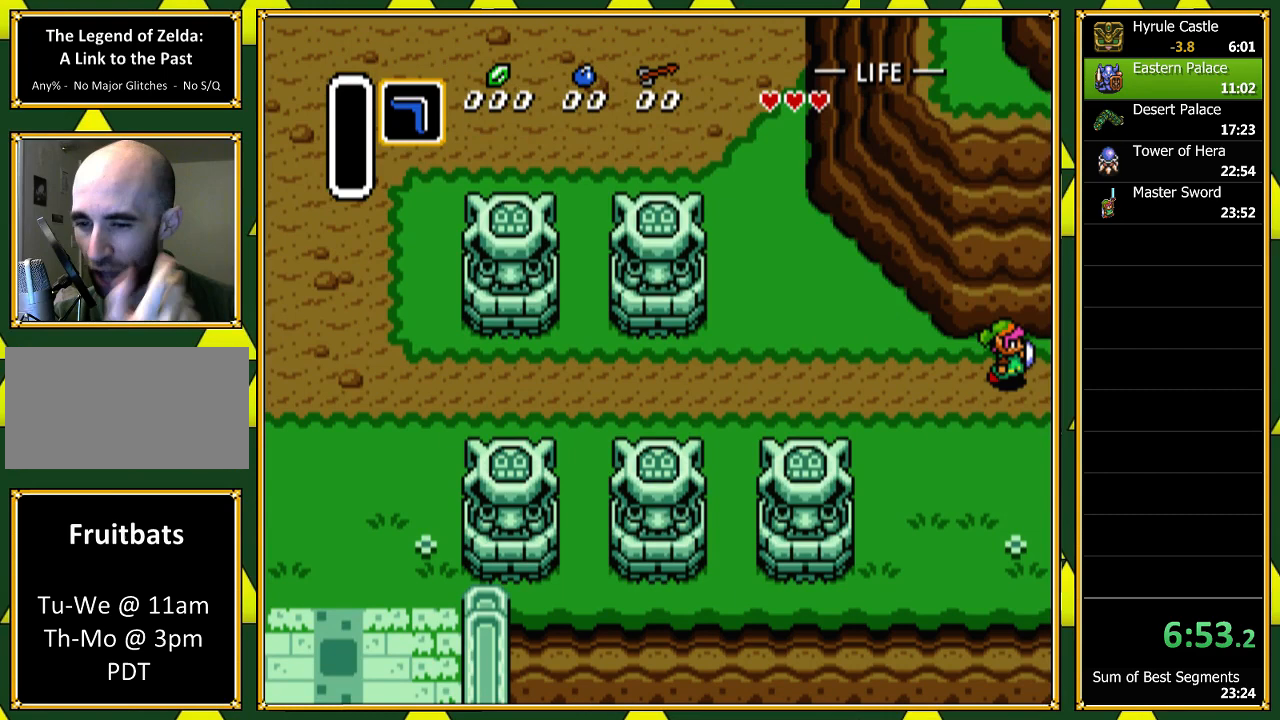
{"buttons": ["DPAD_RIGHT"], "events": [[267, "DPAD_RIGHT", "down"]]}
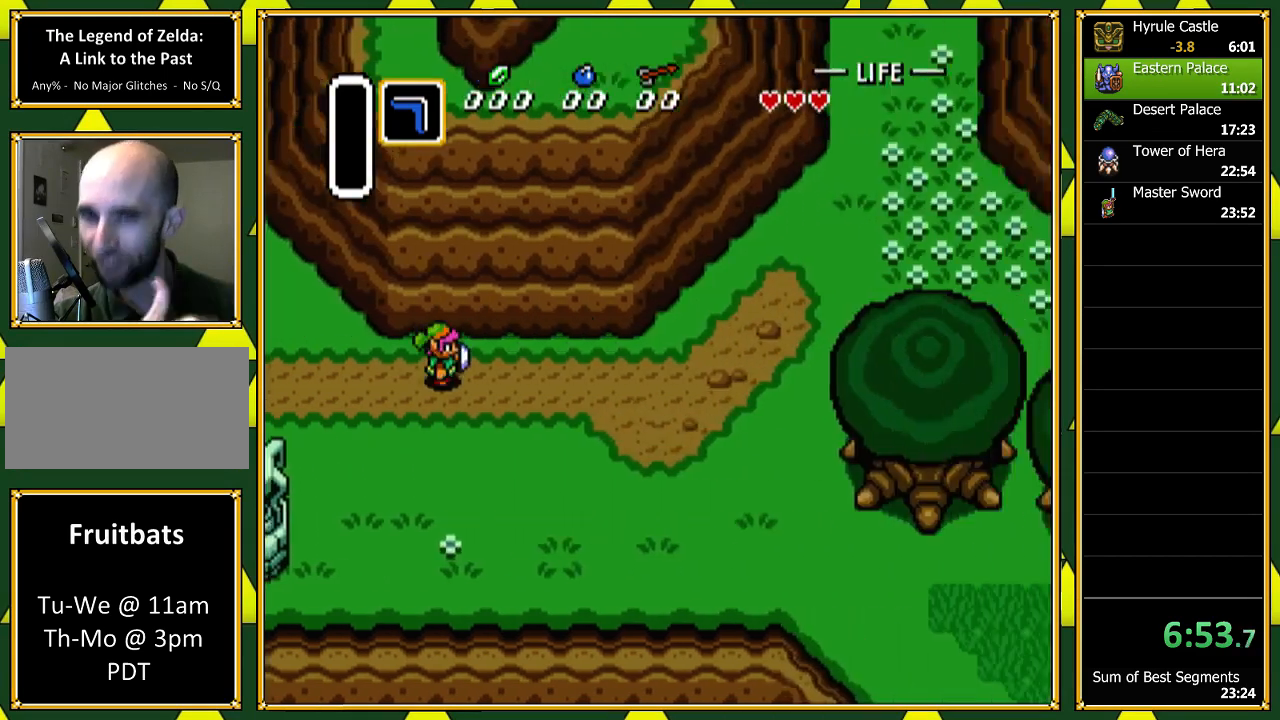
{"buttons": ["DPAD_RIGHT"], "events": []}
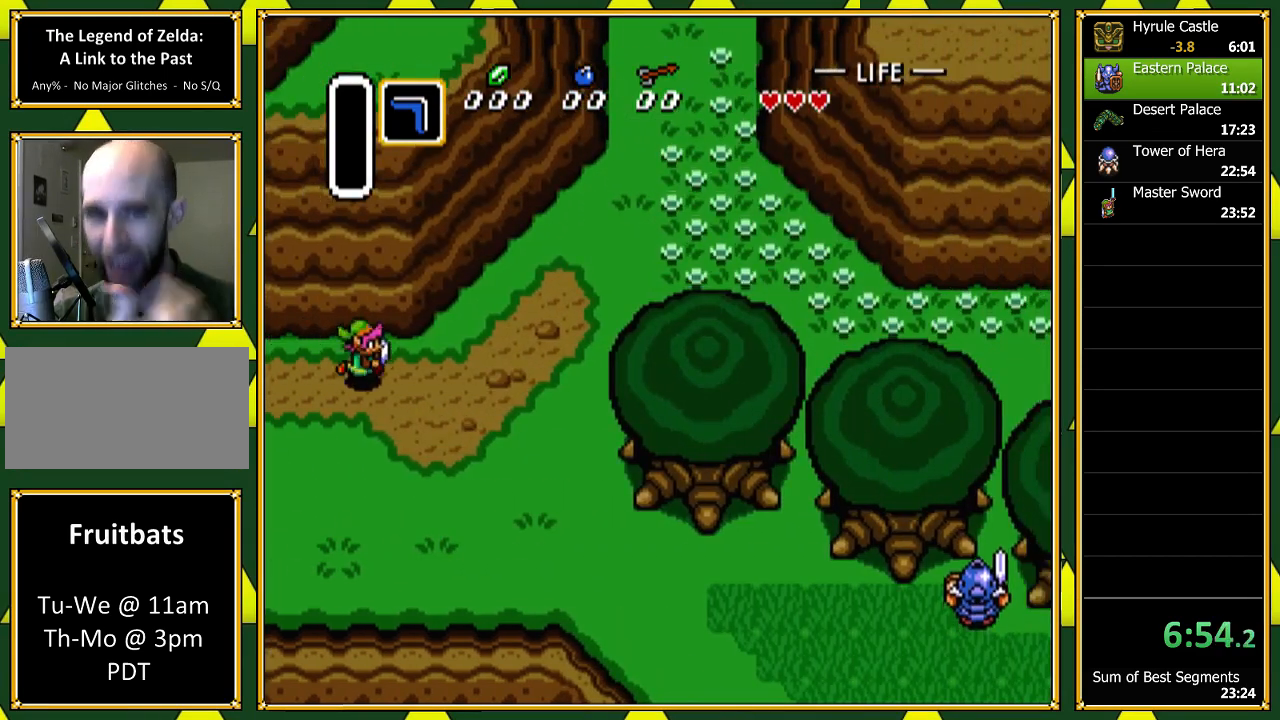
{"buttons": ["DPAD_UP", "DPAD_RIGHT"], "events": [[200, "DPAD_UP", "down"]]}
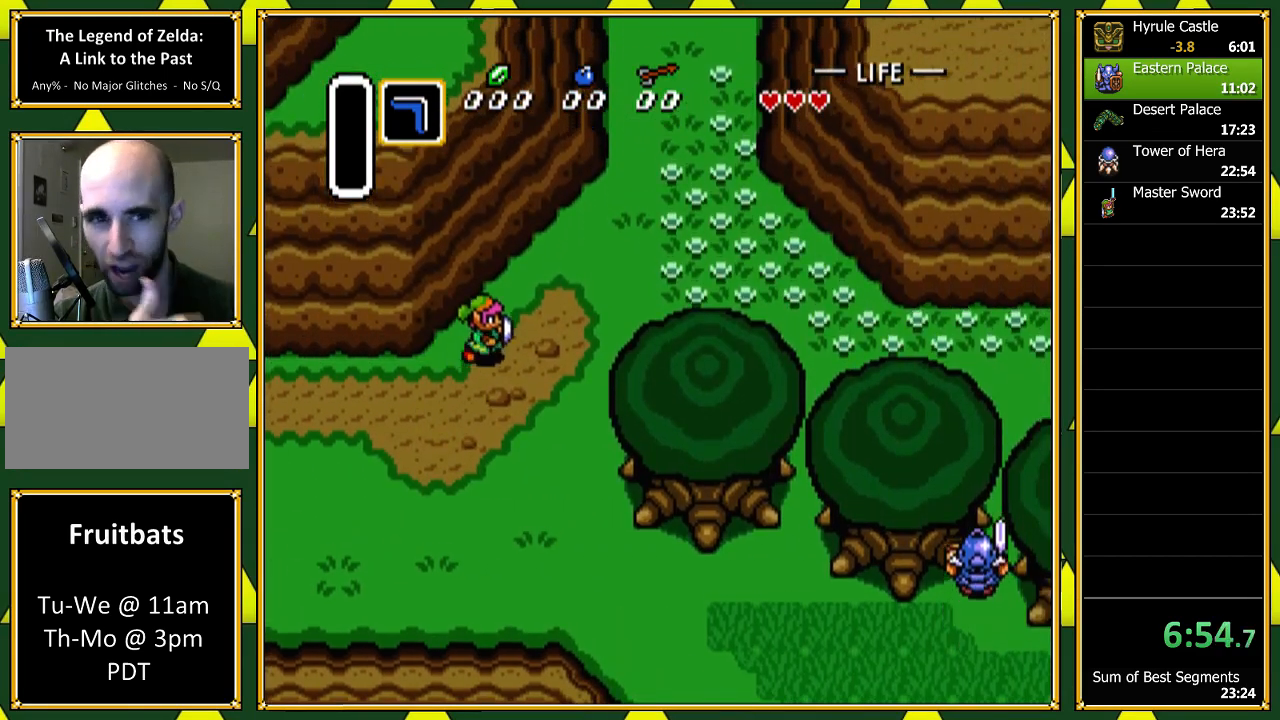
{"buttons": ["DPAD_UP", "DPAD_RIGHT"], "events": []}
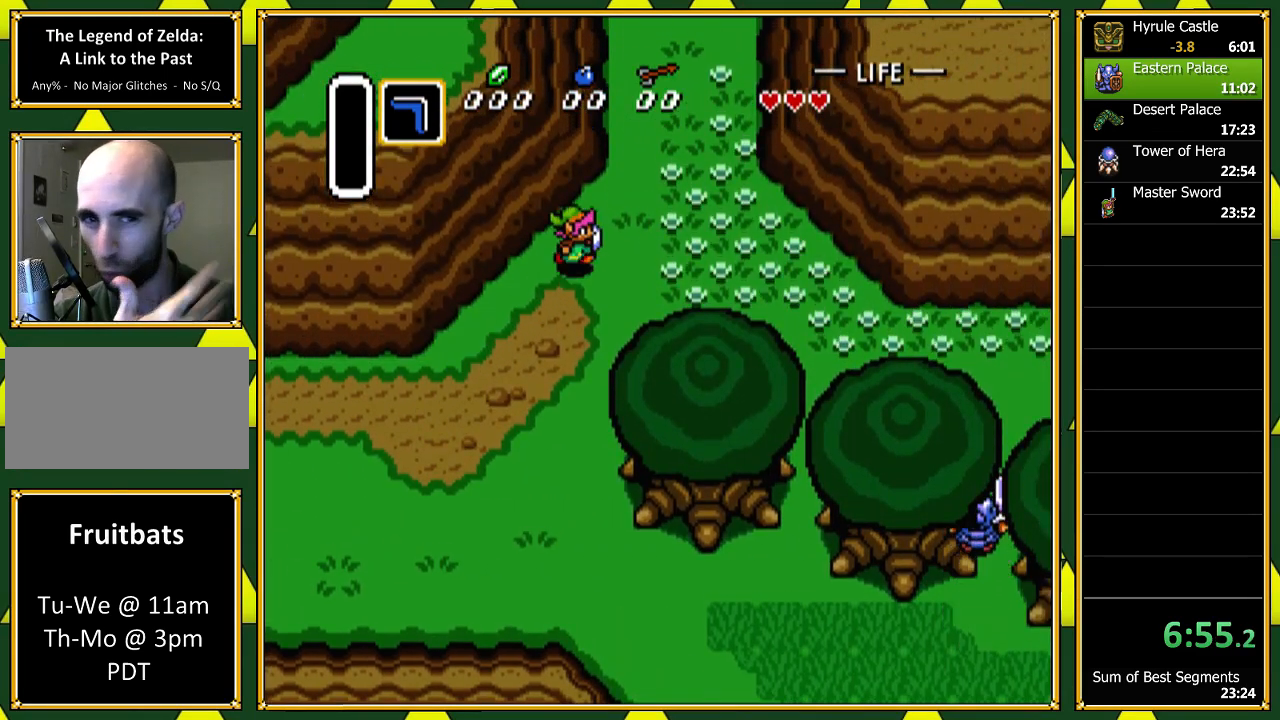
{"buttons": ["DPAD_UP", "DPAD_RIGHT"], "events": []}
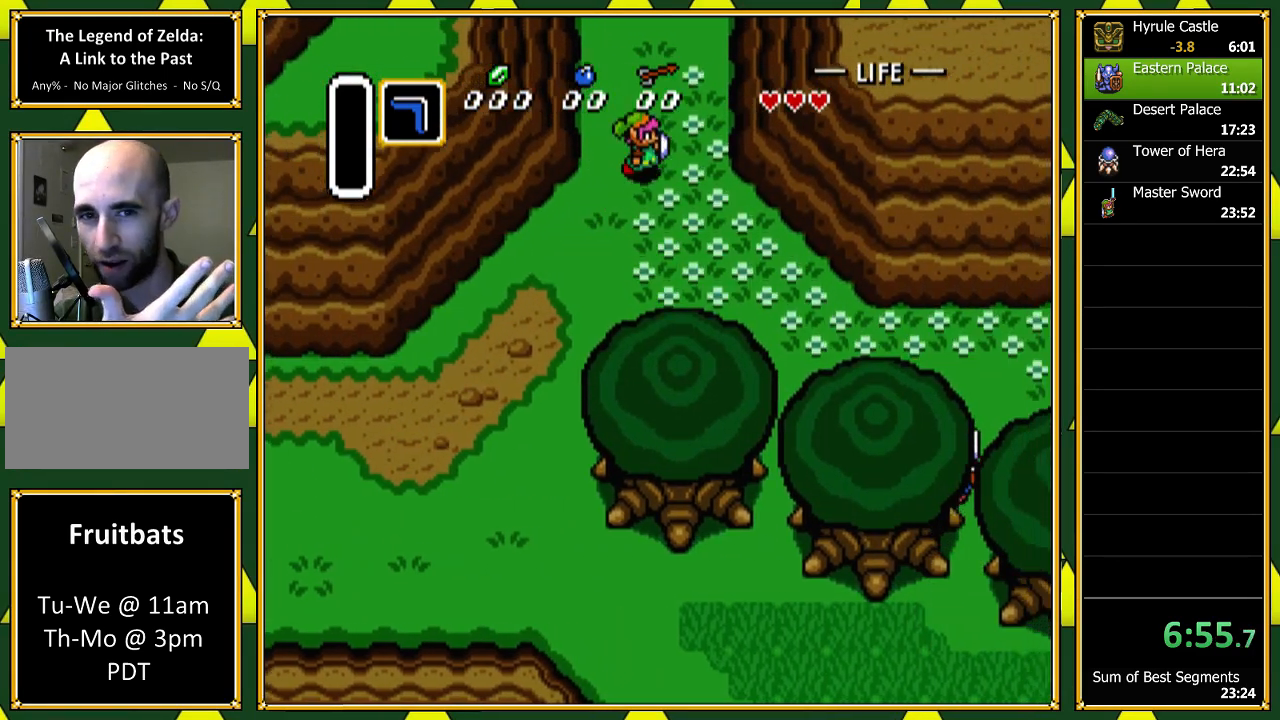
{"buttons": ["DPAD_UP"], "events": [[100, "DPAD_RIGHT", "up"]]}
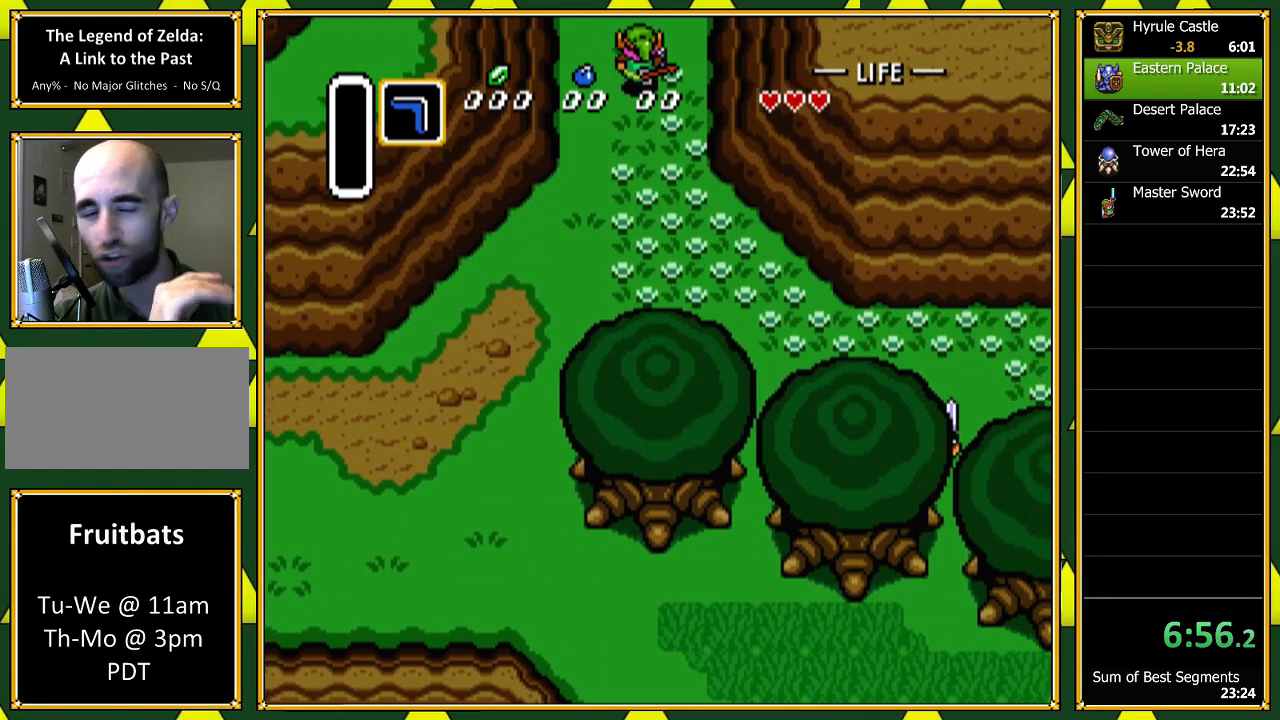
{"buttons": [], "events": [[367, "DPAD_UP", "up"]]}
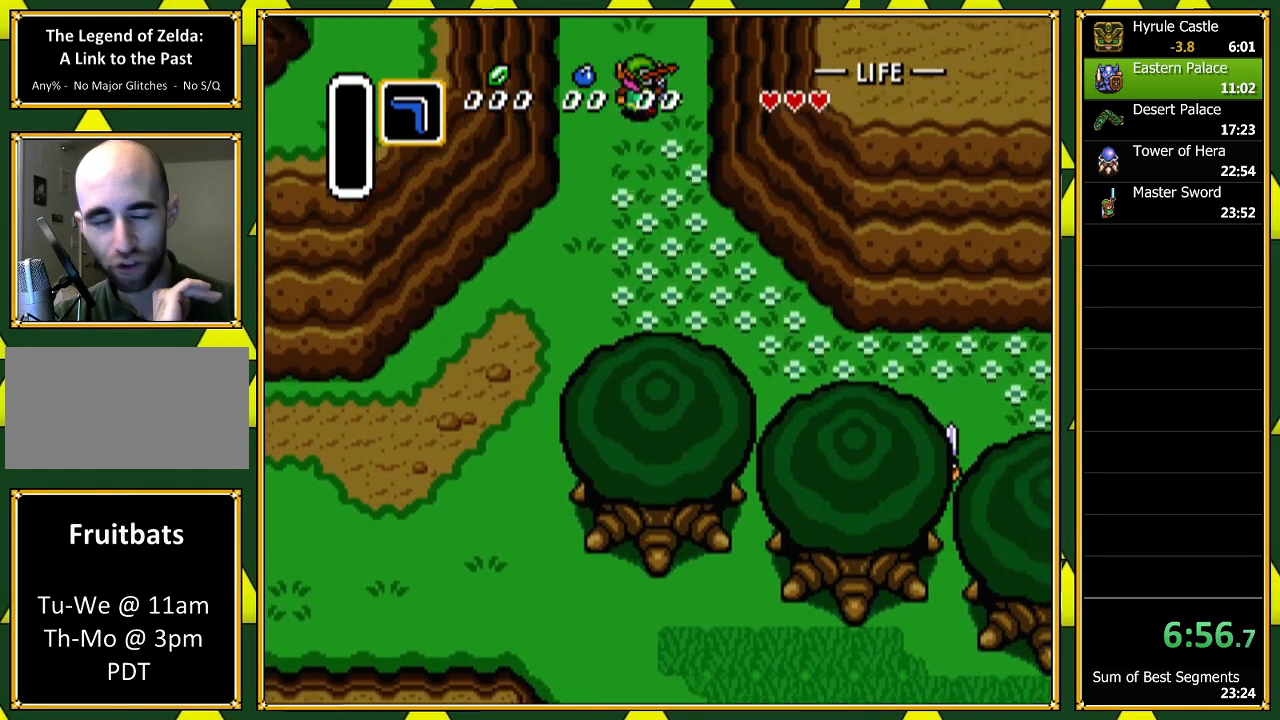
{"buttons": ["DPAD_UP"], "events": [[167, "DPAD_UP", "down"]]}
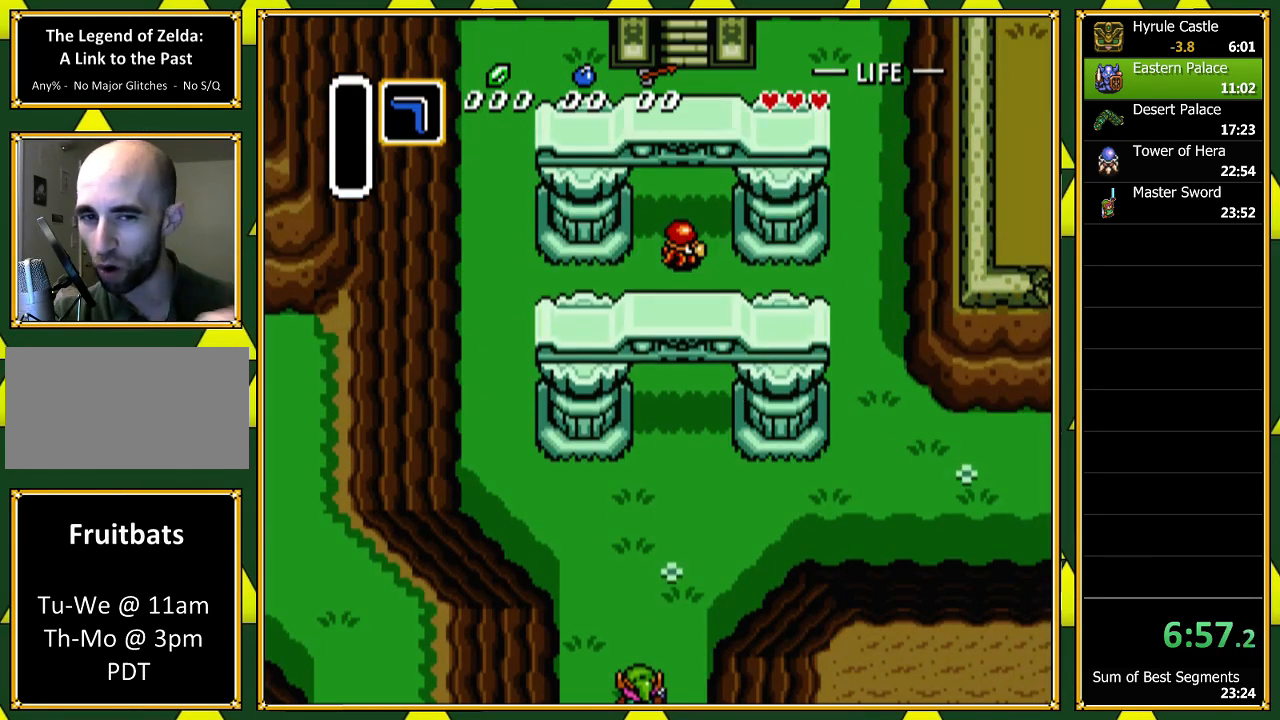
{"buttons": ["DPAD_UP", "DPAD_RIGHT"], "events": [[500, "DPAD_RIGHT", "down"]]}
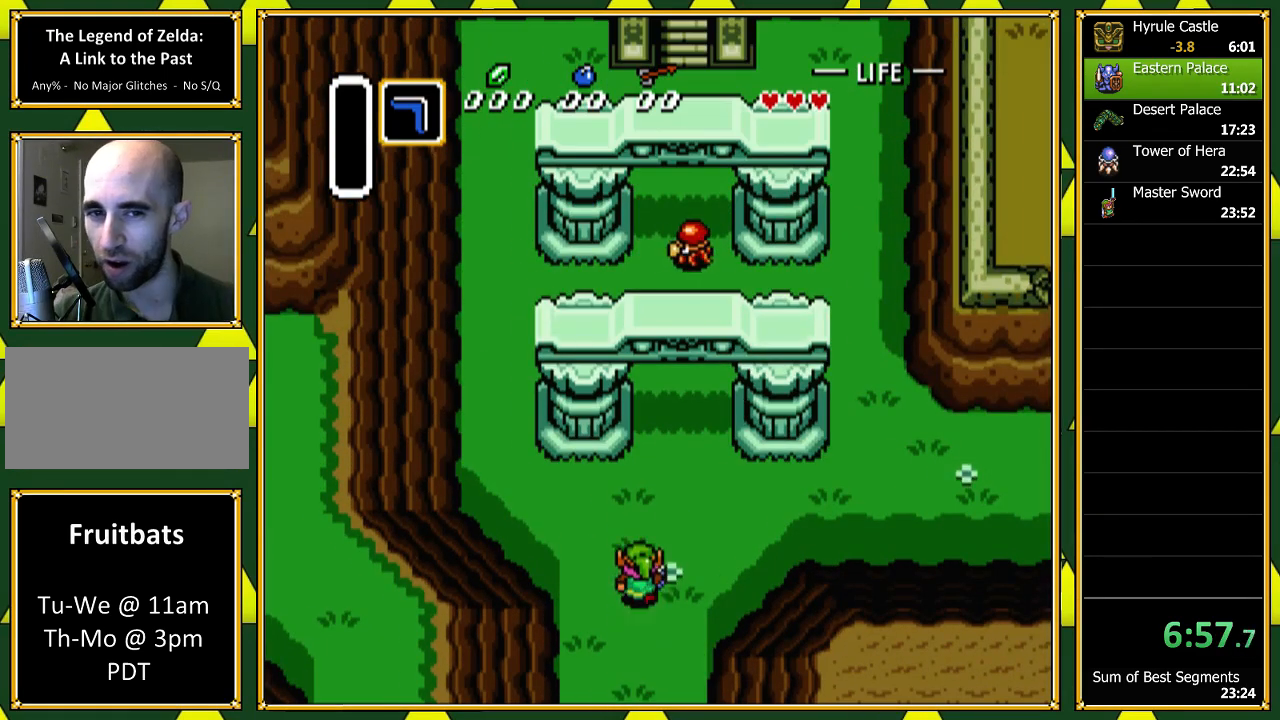
{"buttons": ["DPAD_UP"], "events": [[133, "DPAD_RIGHT", "up"], [267, "DPAD_RIGHT", "down"], [367, "DPAD_RIGHT", "up"]]}